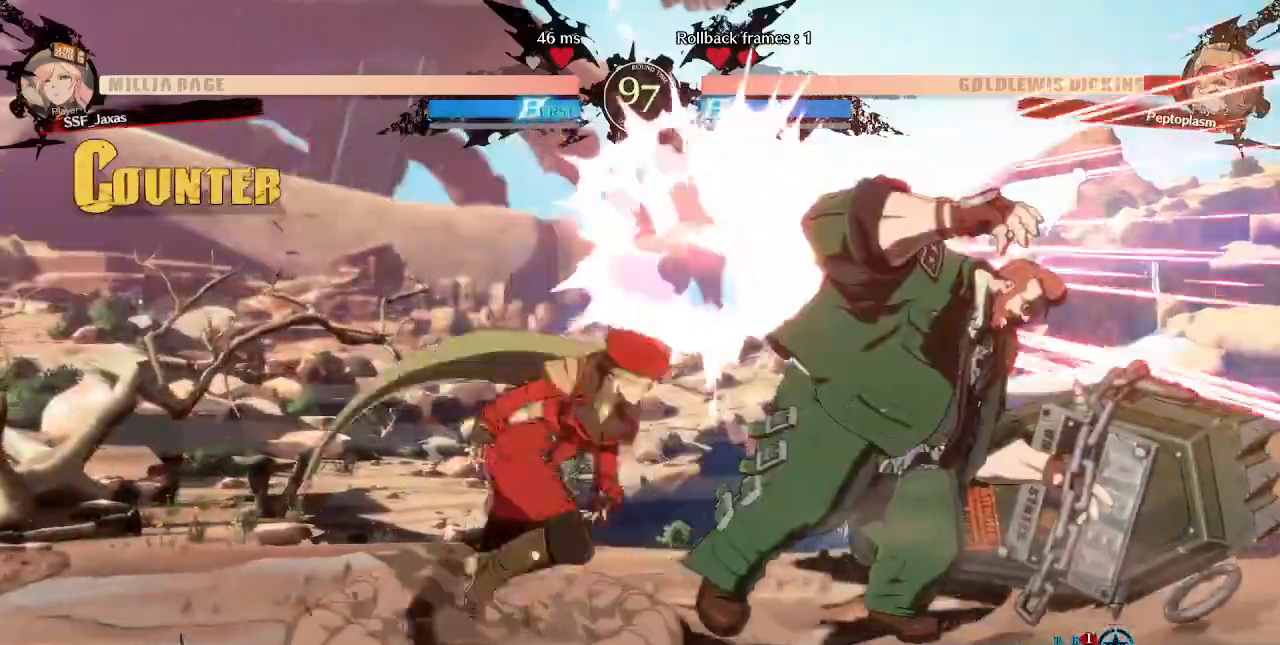
Gameplay with a controller (arcade stick); each line is a JSON object with the inputs held at the frame after it. "events" lists button and stick changes between this image and that frame as [ms after this image, input, new state], when the widget could be followed in between. Not read: L3 R3 SELECT START.
{"buttons": [], "events": [[40, "DPAD_RIGHT", "up"], [80, "SQUARE", "down"], [160, "SQUARE", "up"], [200, "DPAD_LEFT", "down"], [240, "DPAD_DOWN", "down"], [320, "DPAD_LEFT", "up"], [320, "R2", "down"], [440, "R2", "up"], [480, "DPAD_DOWN", "up"]]}
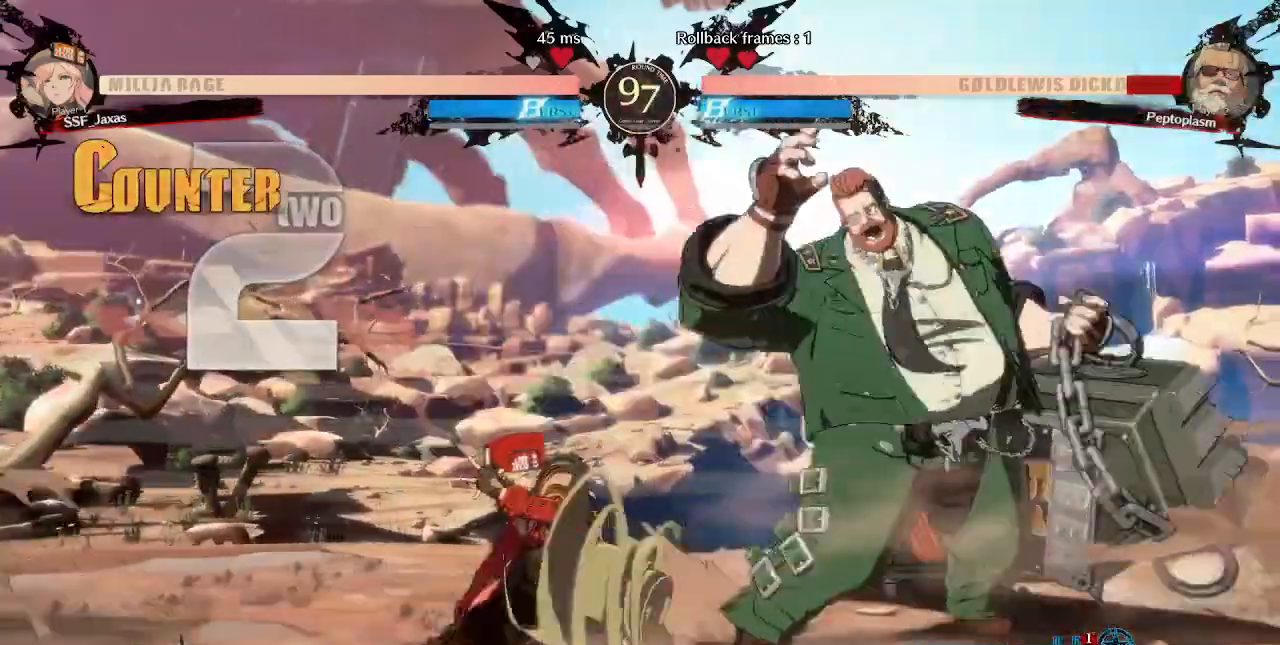
{"buttons": ["DPAD_LEFT"], "events": [[80, "DPAD_DOWN", "down"], [120, "DPAD_RIGHT", "down"], [160, "DPAD_DOWN", "up"], [160, "R1", "down"], [200, "DPAD_RIGHT", "up"], [280, "R1", "up"], [360, "DPAD_LEFT", "down"]]}
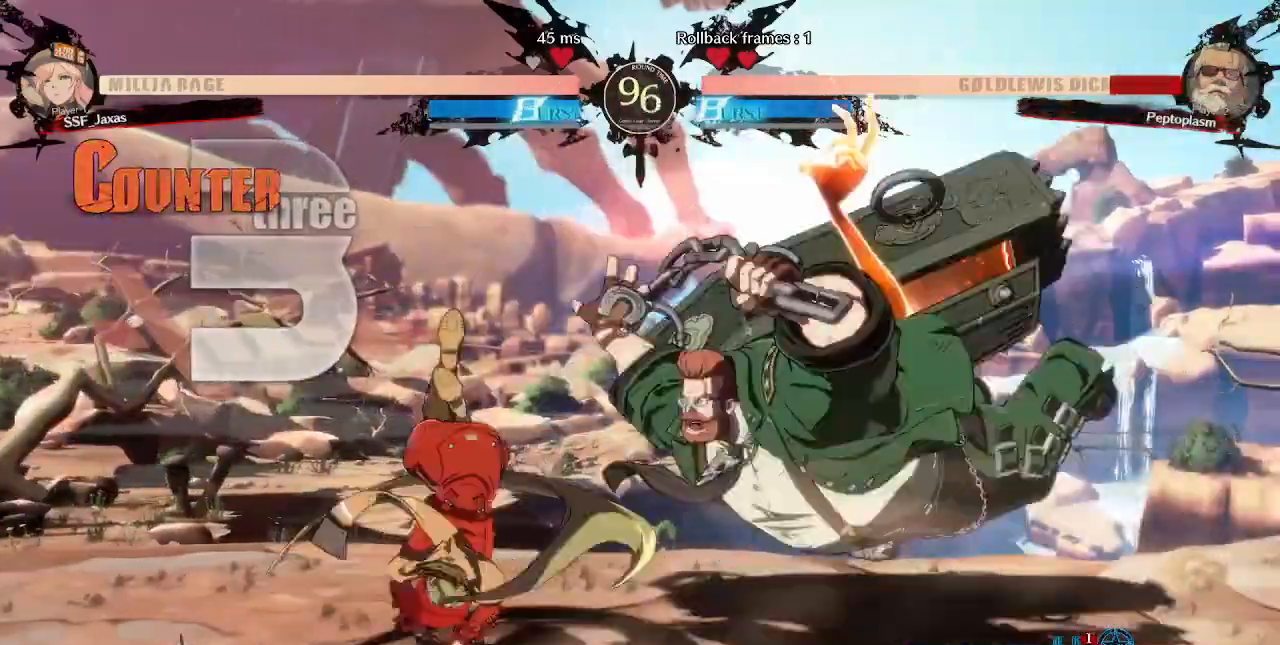
{"buttons": [], "events": [[40, "DPAD_LEFT", "up"]]}
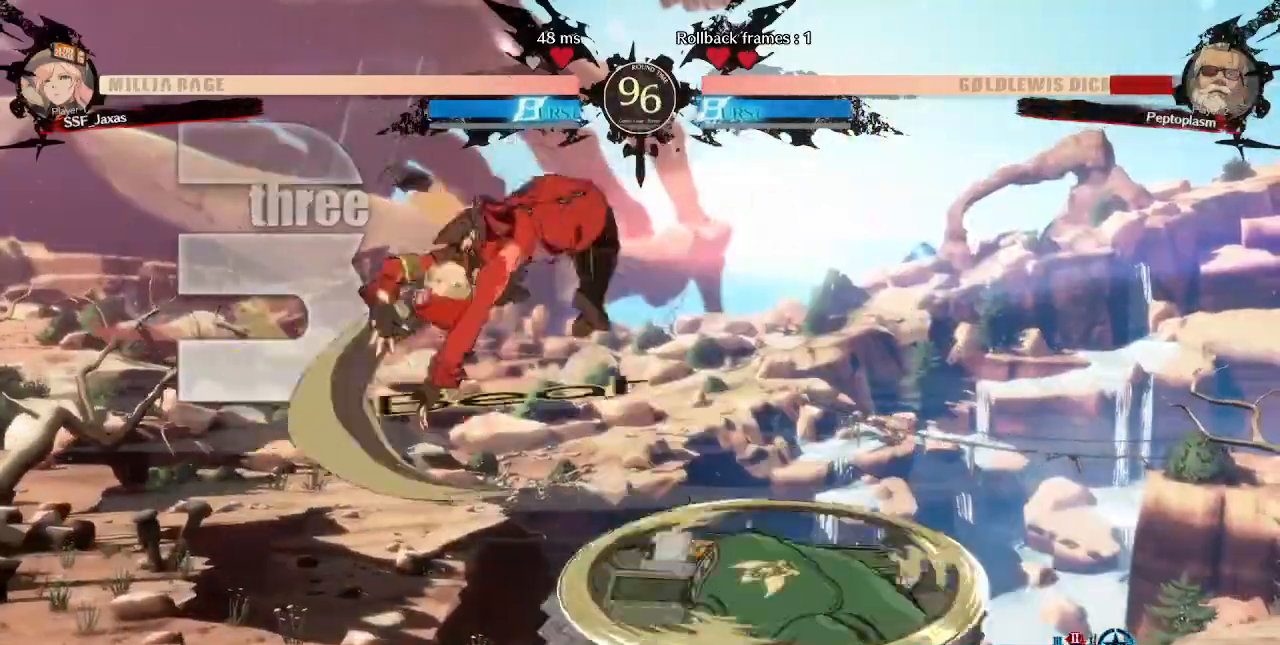
{"buttons": ["DPAD_RIGHT"], "events": [[80, "DPAD_DOWN", "down"], [120, "DPAD_RIGHT", "down"], [160, "DPAD_DOWN", "up"]]}